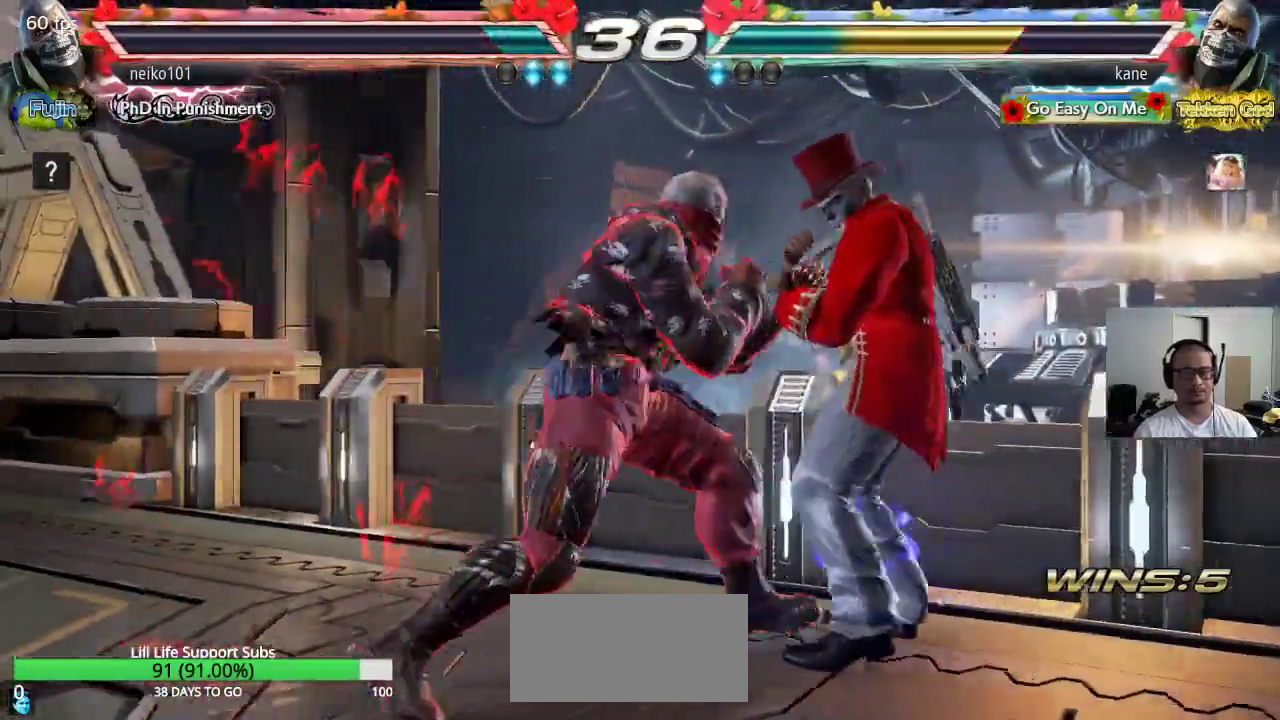
Gameplay with a controller (arcade stick); each line is a JSON object with the inputs held at the frame after it. "events" lists button and stick changes between this image and that frame as [ms after this image, input, new state], when the widget could be followed in between. Not read: L3 R3.
{"buttons": [], "left_stick": "center", "events": [[50, "left_stick", "center"], [117, "left_stick", "right"], [500, "left_stick", "center"]]}
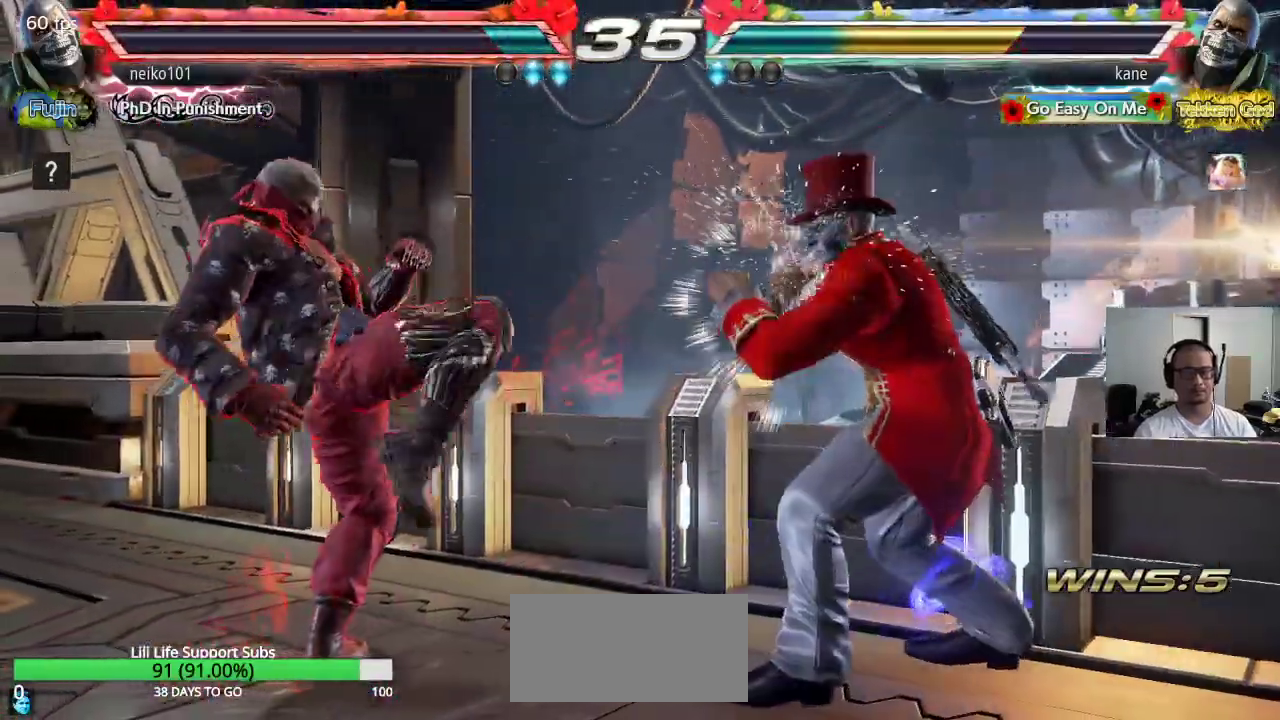
{"buttons": [], "left_stick": "down", "events": [[50, "SQUARE", "down"], [167, "SQUARE", "up"], [467, "left_stick", "down"]]}
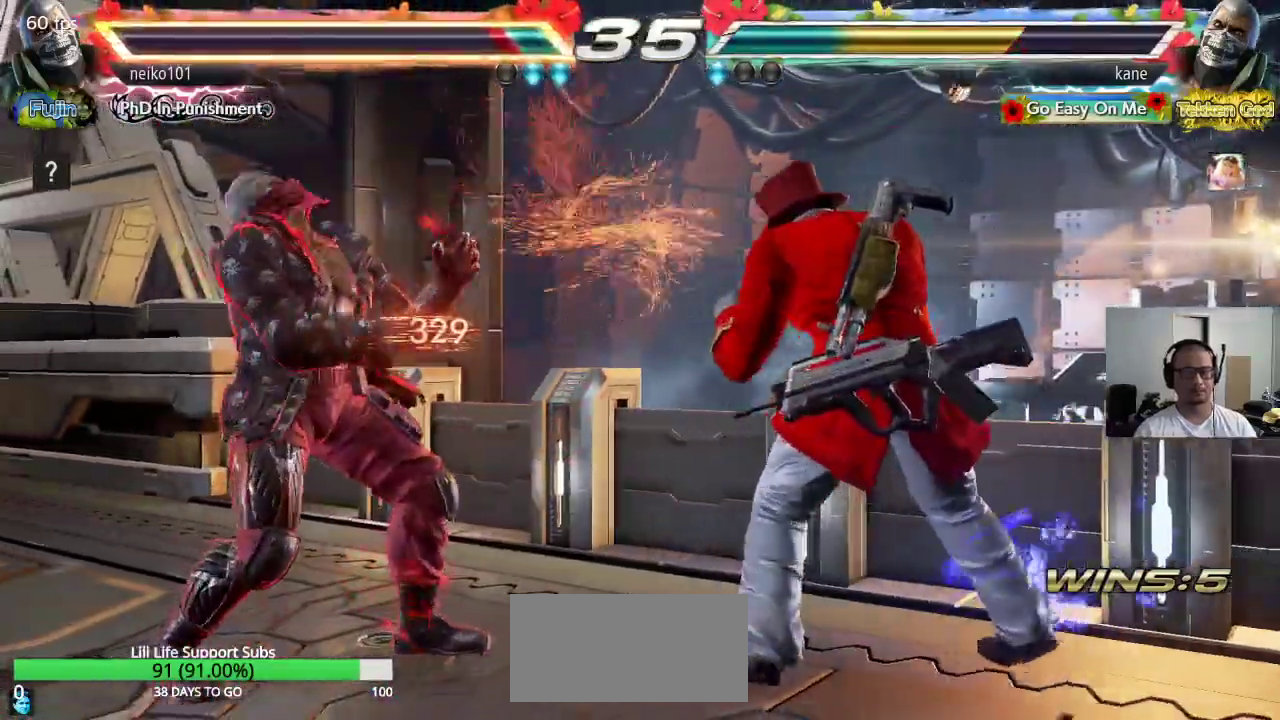
{"buttons": ["SQUARE", "TRIANGLE"], "left_stick": "center", "events": [[50, "left_stick", "center"], [217, "left_stick", "left"], [267, "left_stick", "down"], [317, "CROSS", "down"], [350, "CROSS", "up"], [367, "left_stick", "center"], [400, "SQUARE", "down"], [433, "TRIANGLE", "down"]]}
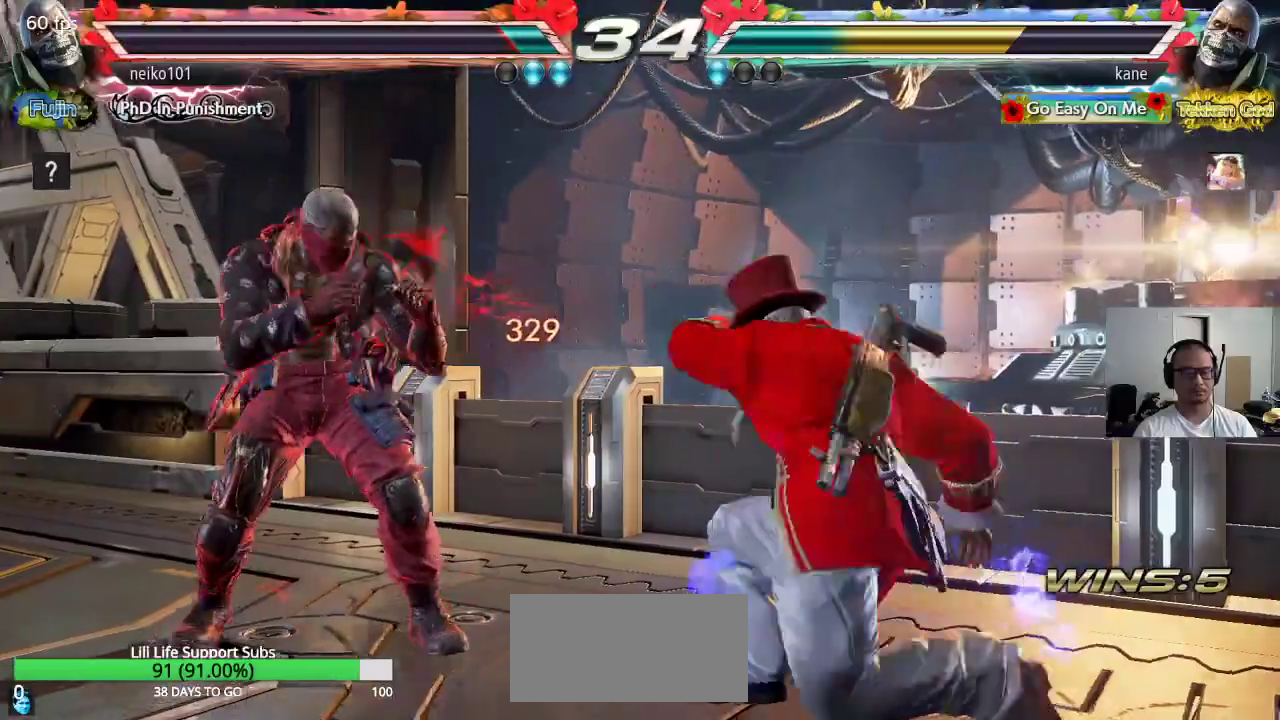
{"buttons": [], "left_stick": "center", "events": [[83, "TRIANGLE", "up"], [117, "SQUARE", "up"]]}
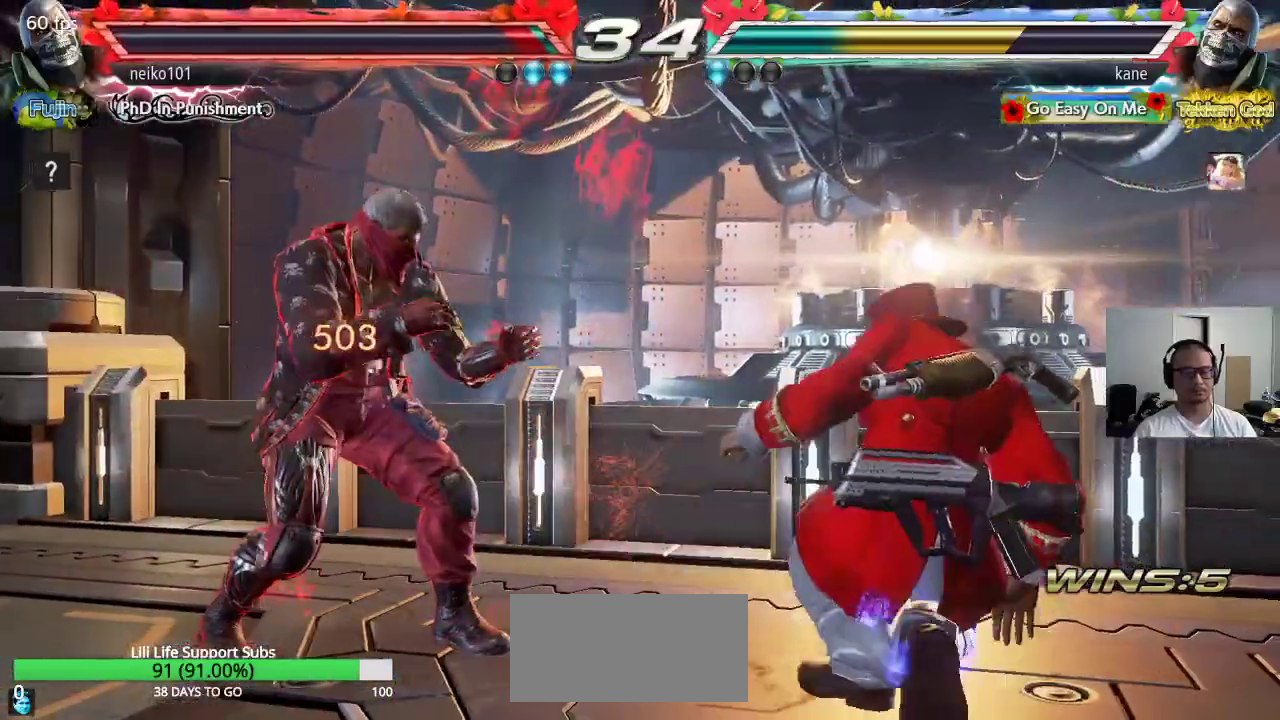
{"buttons": [], "left_stick": "up", "events": [[183, "left_stick", "right"], [250, "left_stick", "center"], [317, "left_stick", "right"], [500, "left_stick", "up"]]}
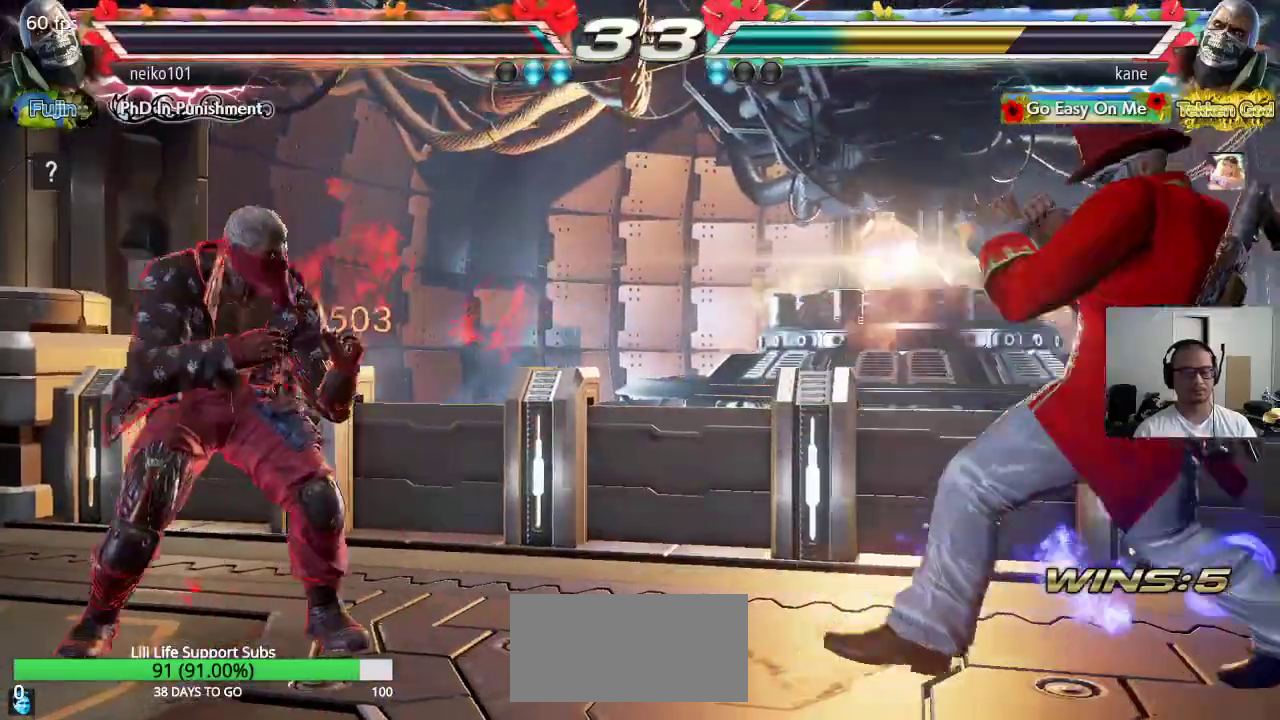
{"buttons": ["CROSS"], "left_stick": "right", "events": [[100, "left_stick", "center"], [250, "left_stick", "right"], [300, "left_stick", "center"], [367, "left_stick", "right"], [400, "CIRCLE", "down"], [467, "CIRCLE", "up"], [483, "CROSS", "down"]]}
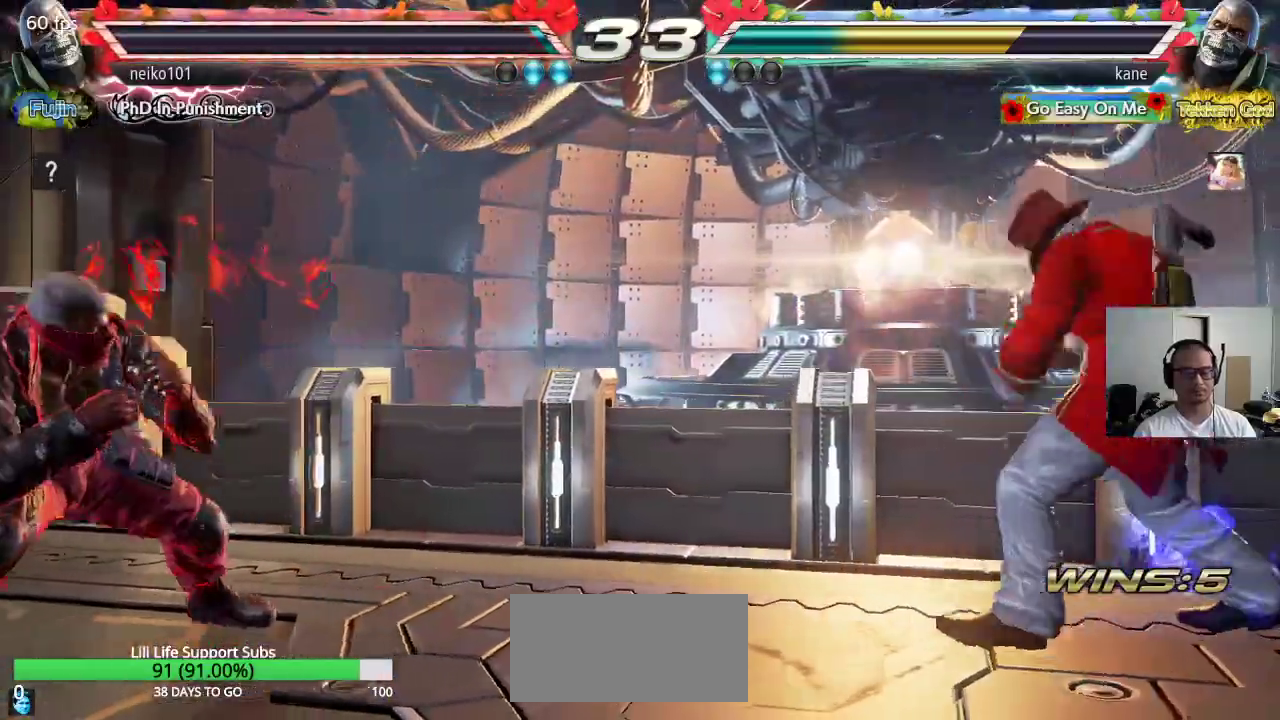
{"buttons": [], "left_stick": "center", "events": [[33, "CROSS", "up"], [33, "TRIANGLE", "down"], [50, "left_stick", "center"], [117, "CROSS", "down"], [133, "TRIANGLE", "up"], [233, "CROSS", "up"]]}
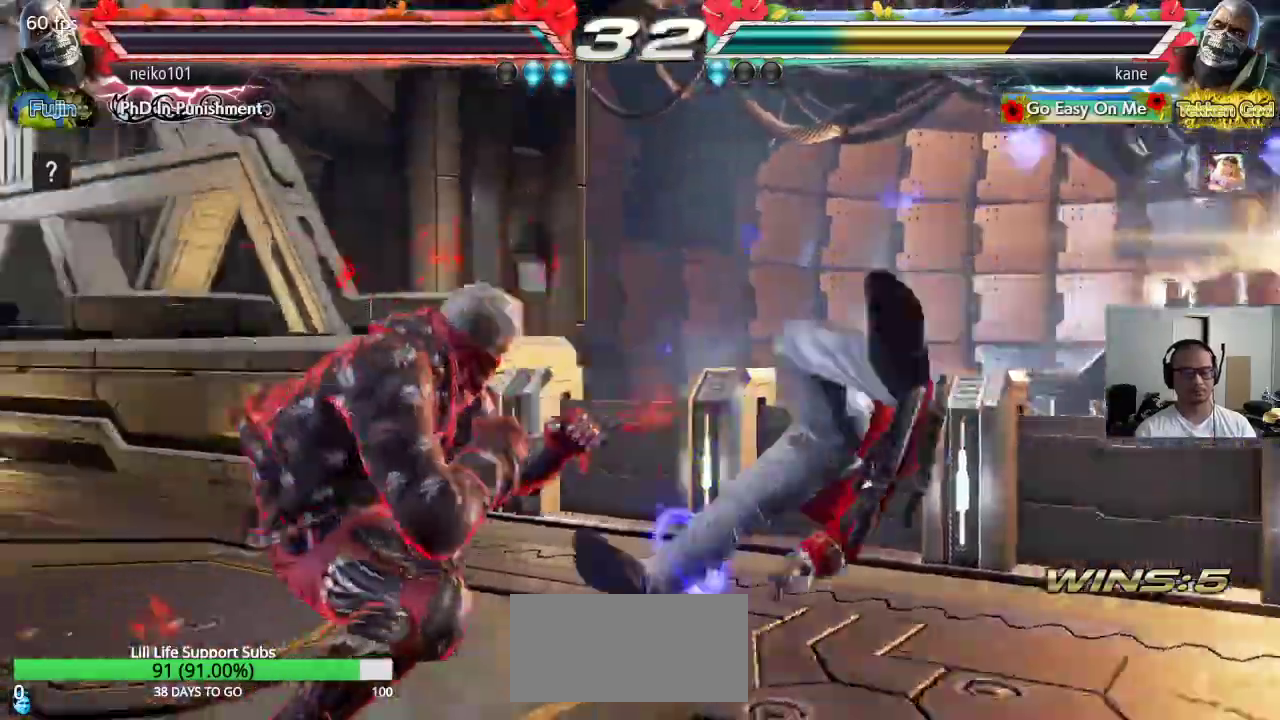
{"buttons": [], "left_stick": "up", "events": [[500, "left_stick", "up"]]}
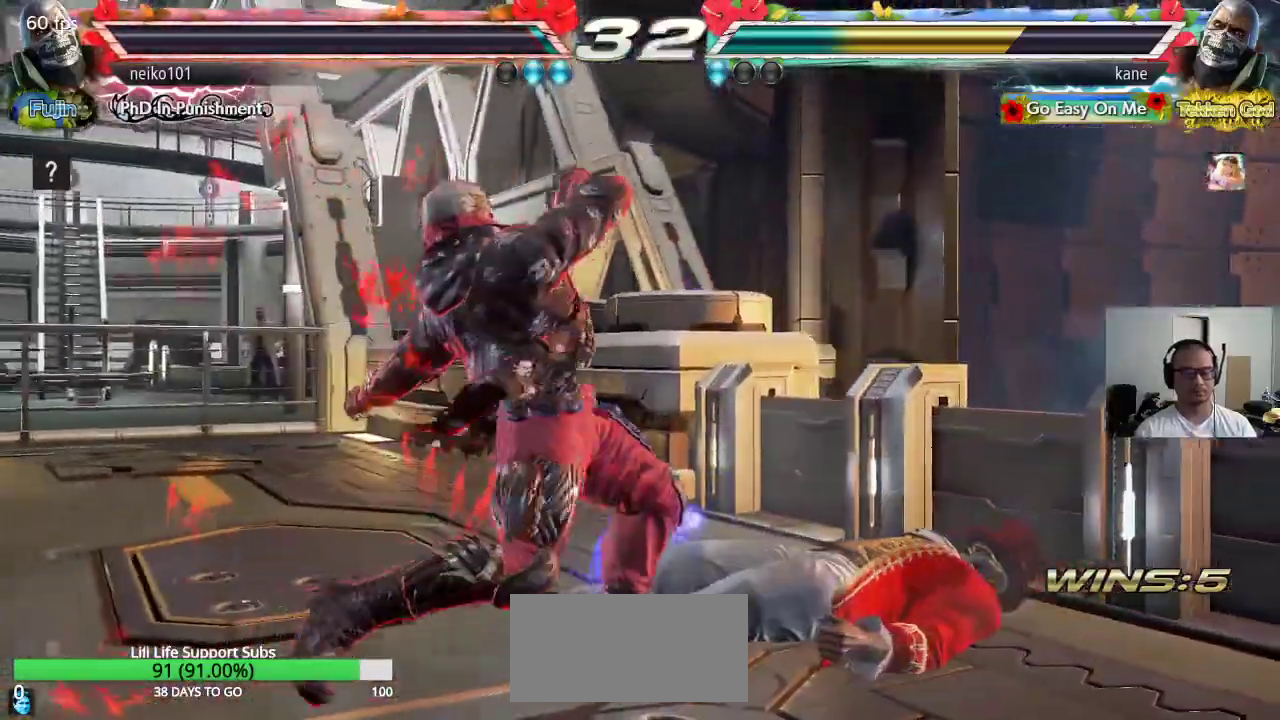
{"buttons": [], "left_stick": "center", "events": [[83, "TRIANGLE", "down"], [83, "left_stick", "center"], [117, "TRIANGLE", "up"], [150, "left_stick", "right"], [300, "left_stick", "center"]]}
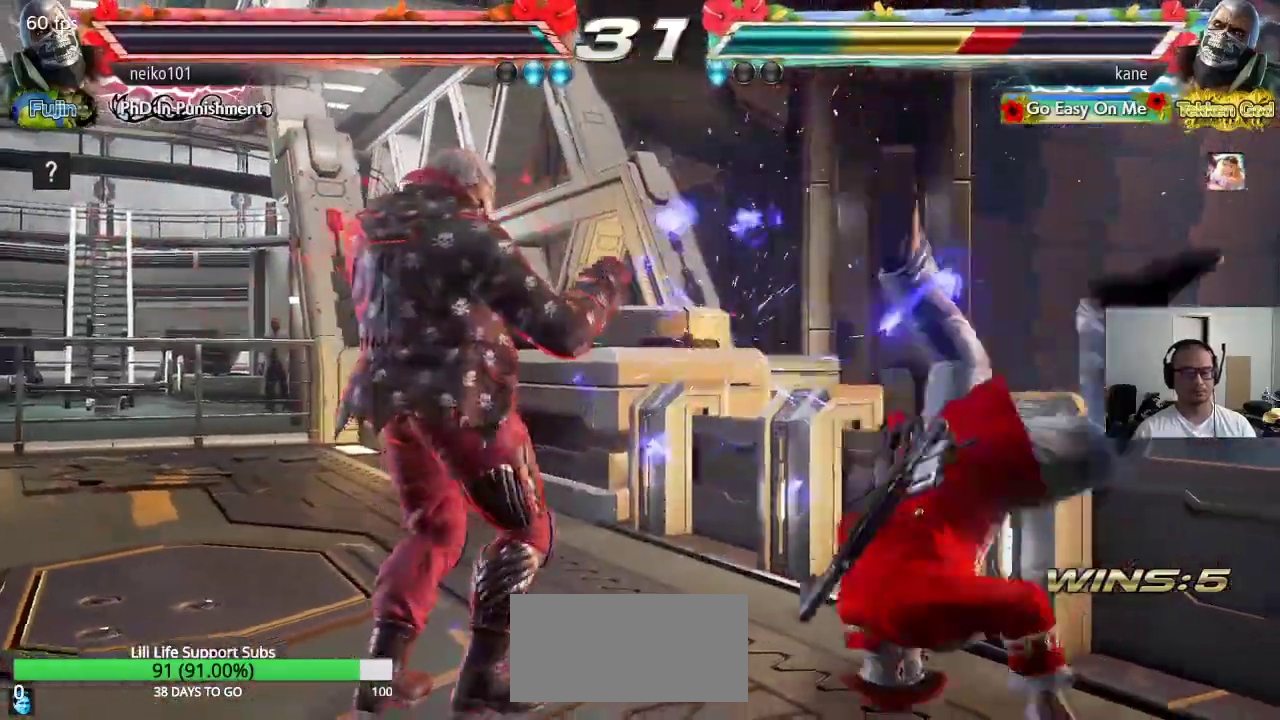
{"buttons": [], "left_stick": "up", "events": [[467, "left_stick", "up"]]}
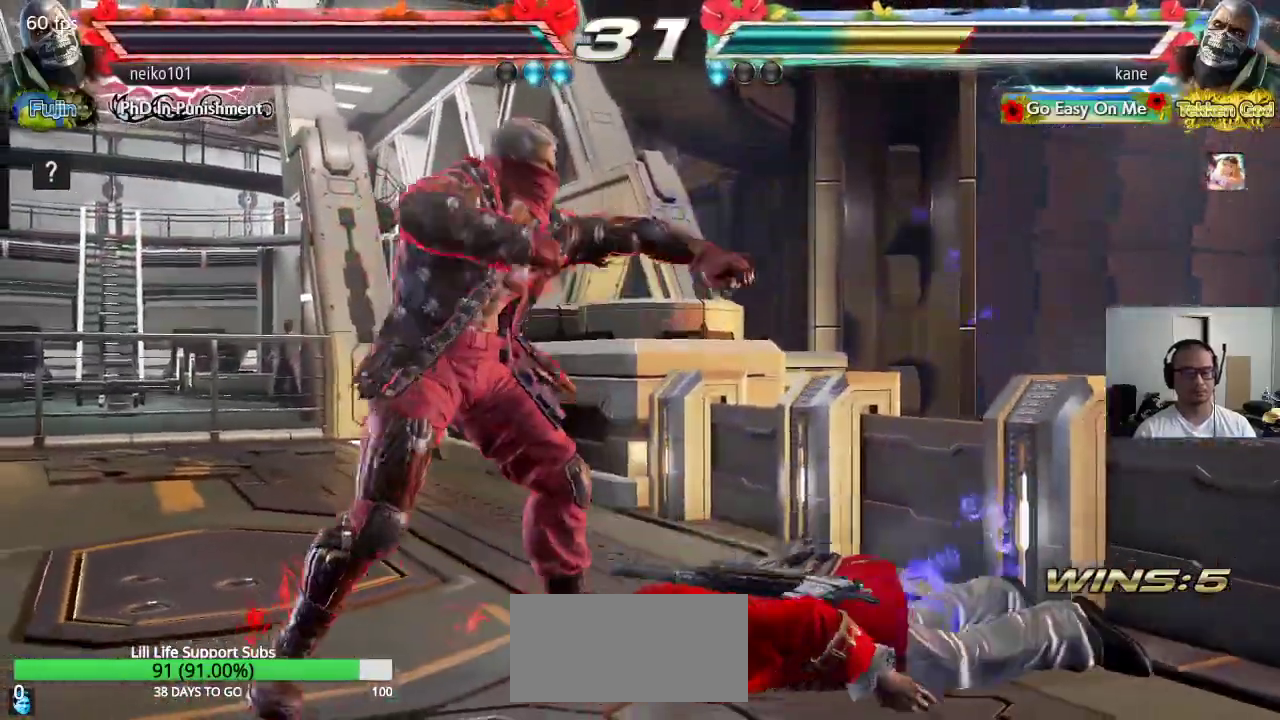
{"buttons": [], "left_stick": "right", "events": [[33, "TRIANGLE", "down"], [67, "TRIANGLE", "up"], [67, "left_stick", "center"], [167, "left_stick", "down-right"], [300, "left_stick", "center"], [350, "left_stick", "right"]]}
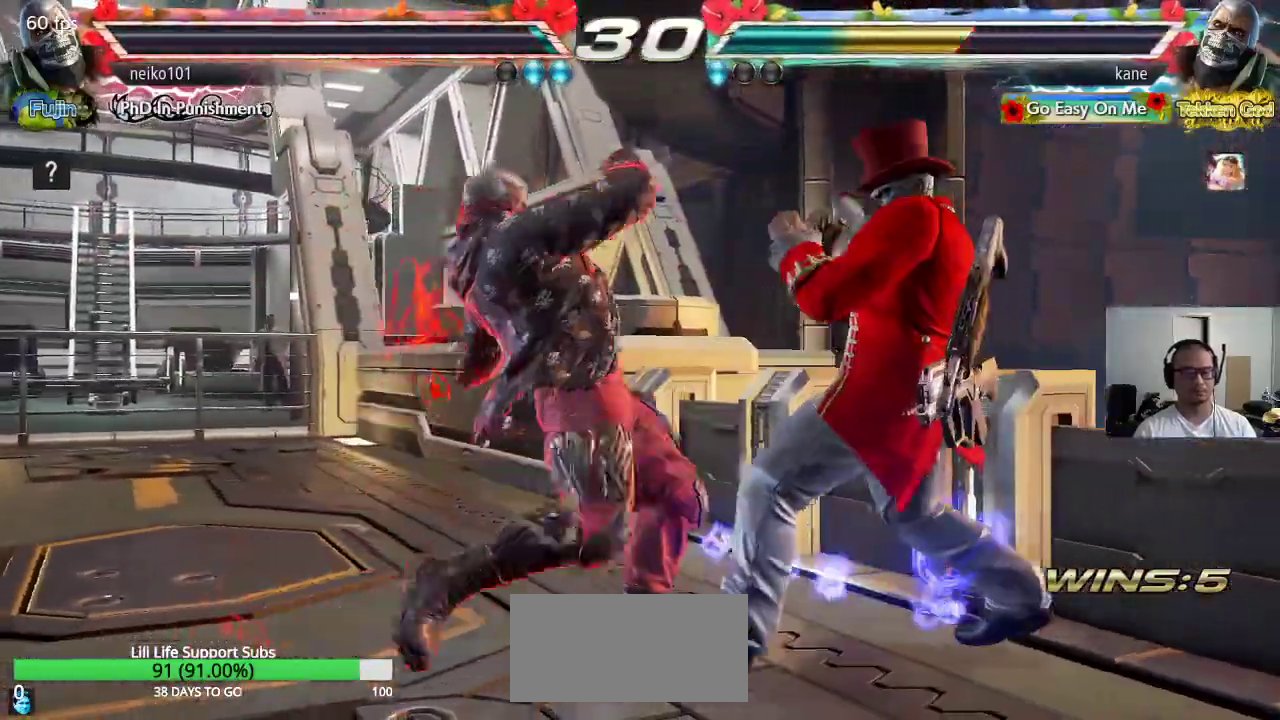
{"buttons": ["CIRCLE"], "left_stick": "center", "events": [[250, "left_stick", "center"], [317, "SQUARE", "down"], [417, "CIRCLE", "down"], [417, "SQUARE", "up"]]}
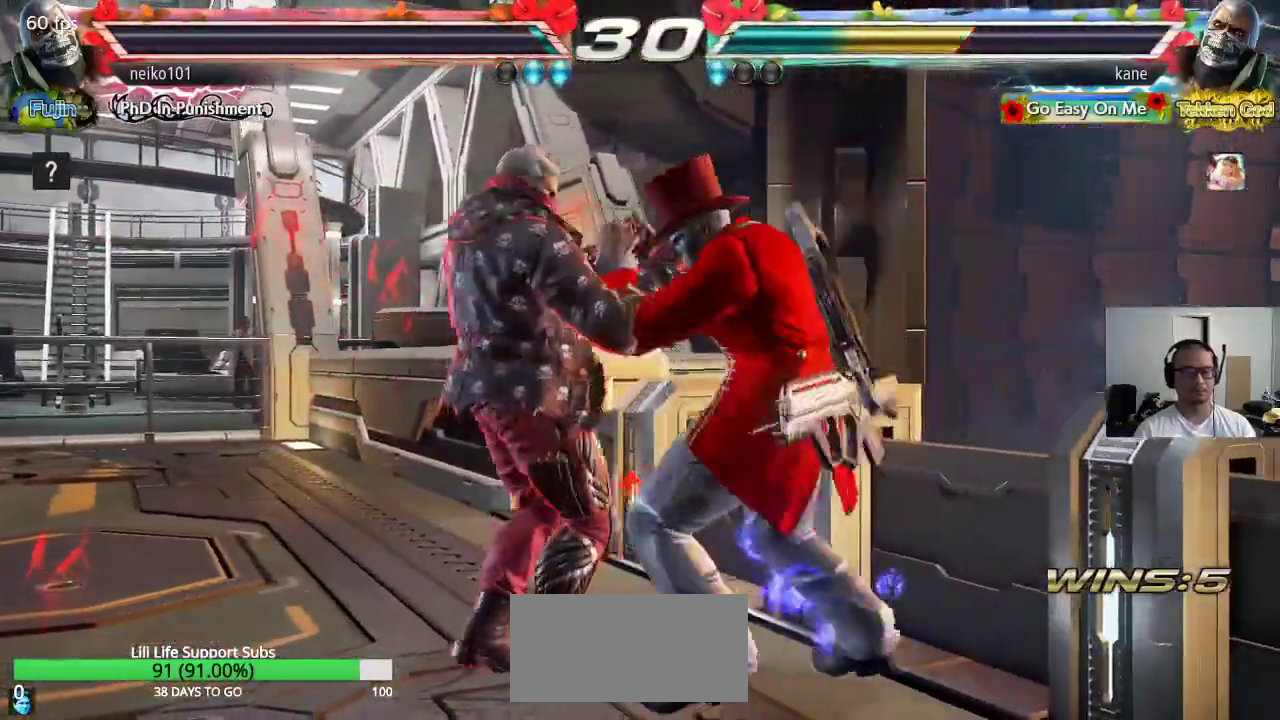
{"buttons": [], "left_stick": "center", "events": [[17, "CIRCLE", "up"]]}
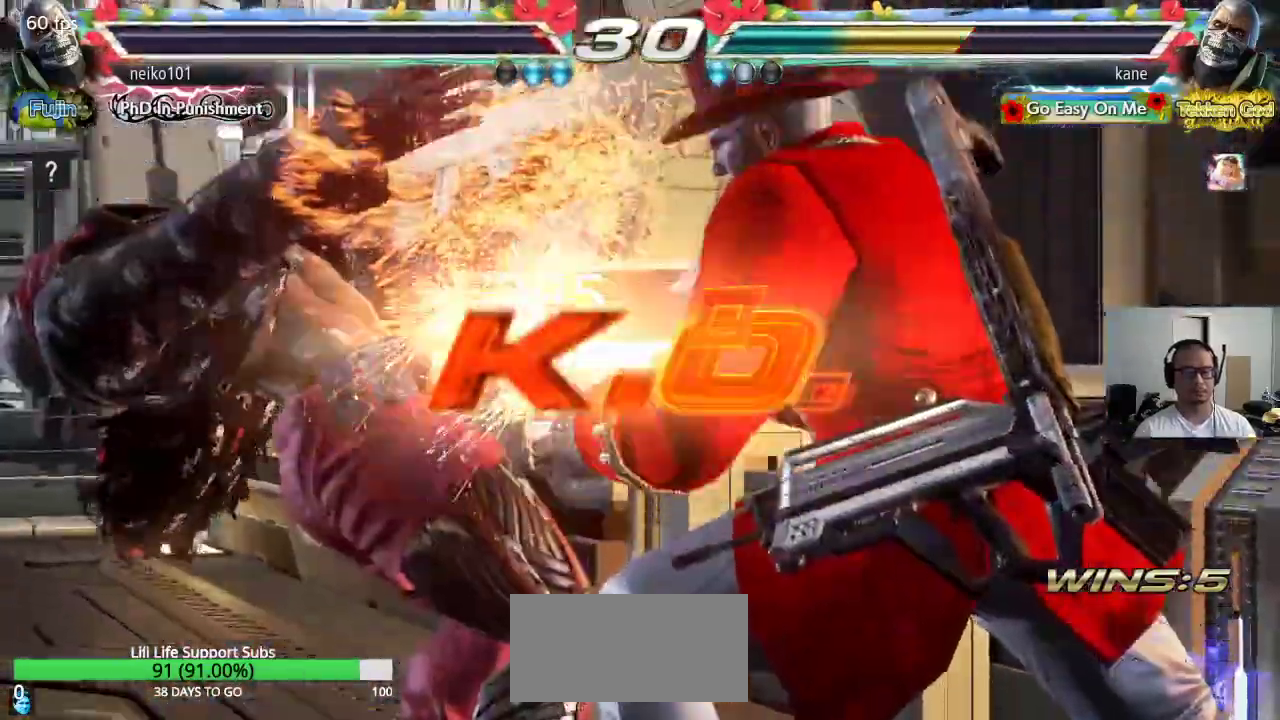
{"buttons": [], "left_stick": "center", "events": []}
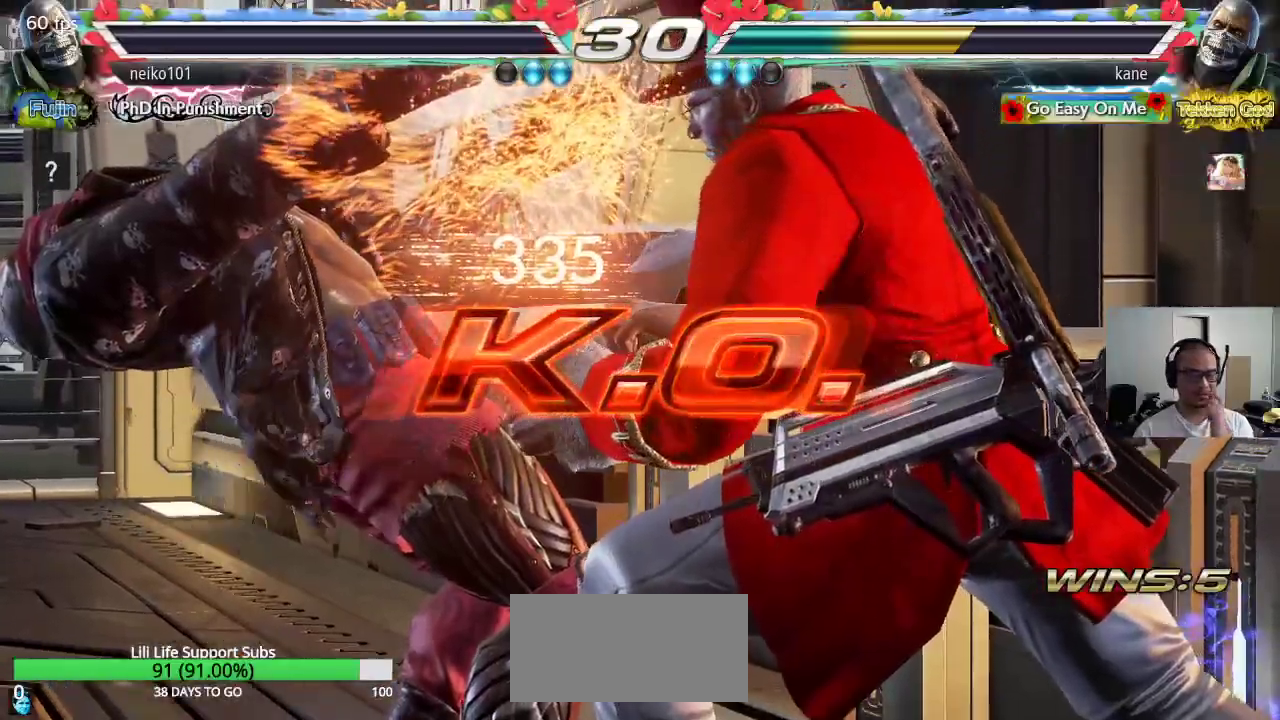
{"buttons": [], "left_stick": "center", "events": []}
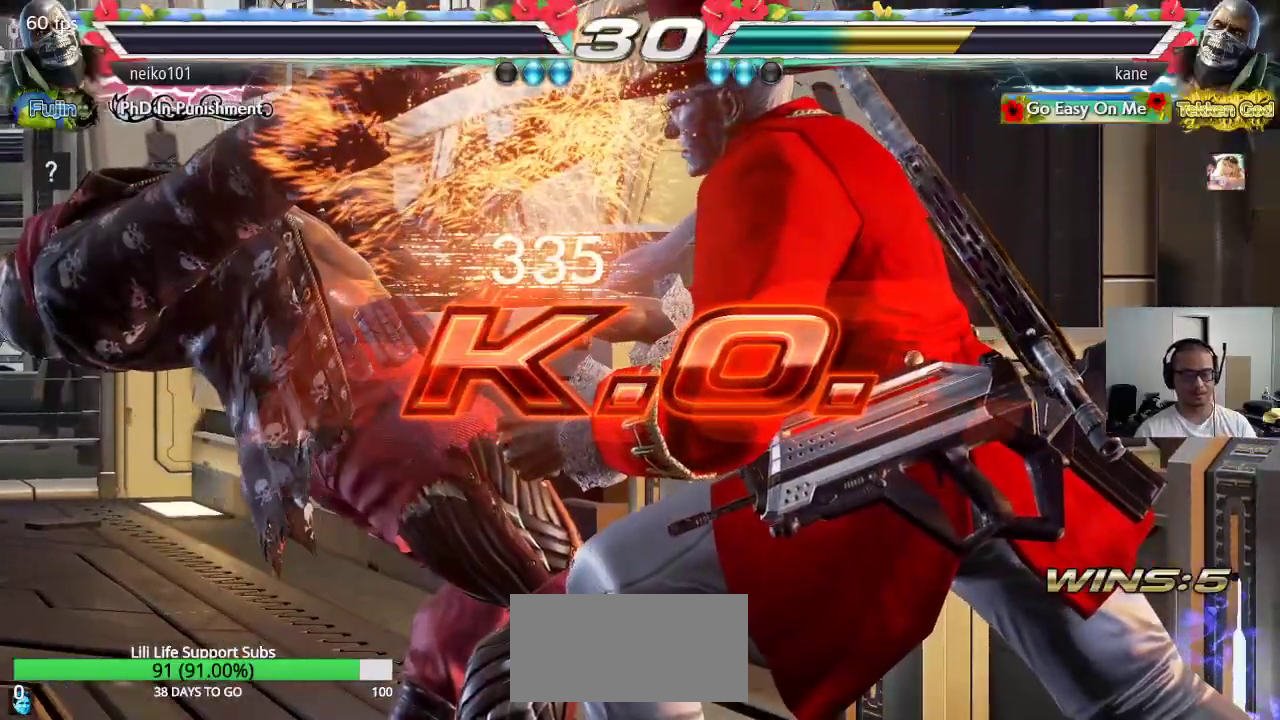
{"buttons": [], "left_stick": "center", "events": []}
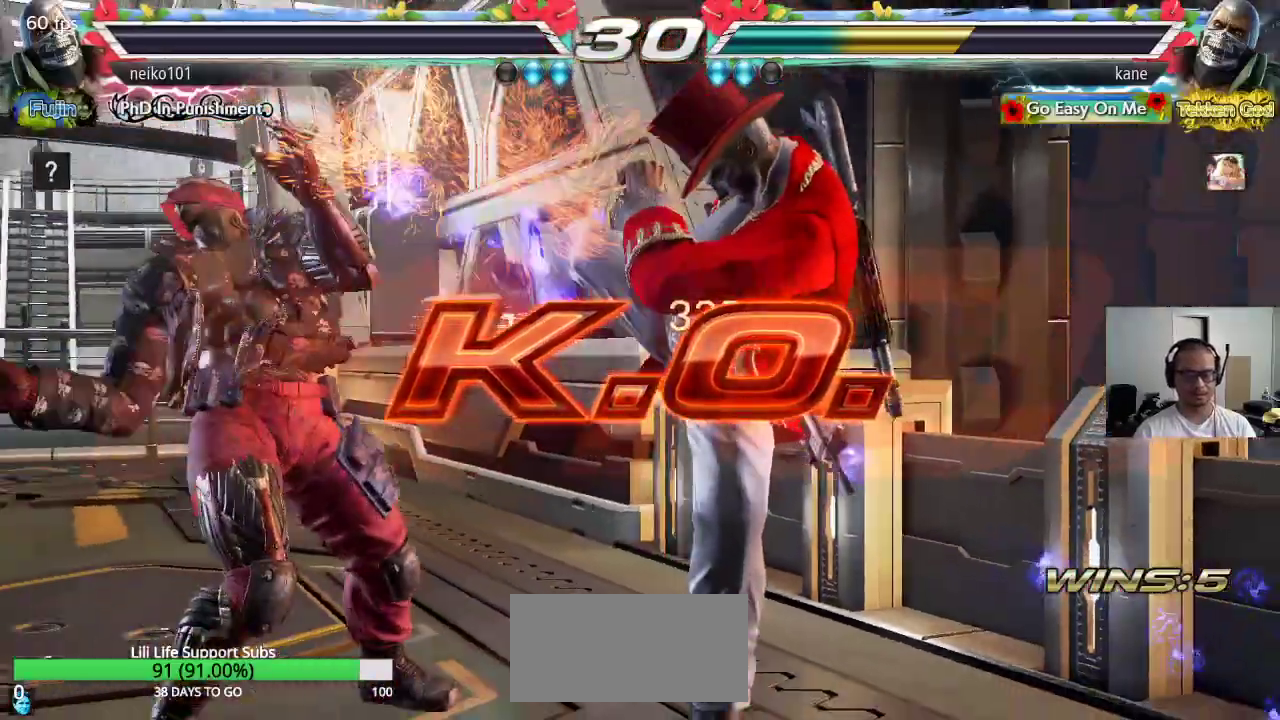
{"buttons": [], "left_stick": "center", "events": [[250, "CIRCLE", "down"], [250, "CROSS", "down"], [250, "SQUARE", "down"], [300, "CROSS", "up"], [300, "SQUARE", "up"], [317, "CIRCLE", "up"]]}
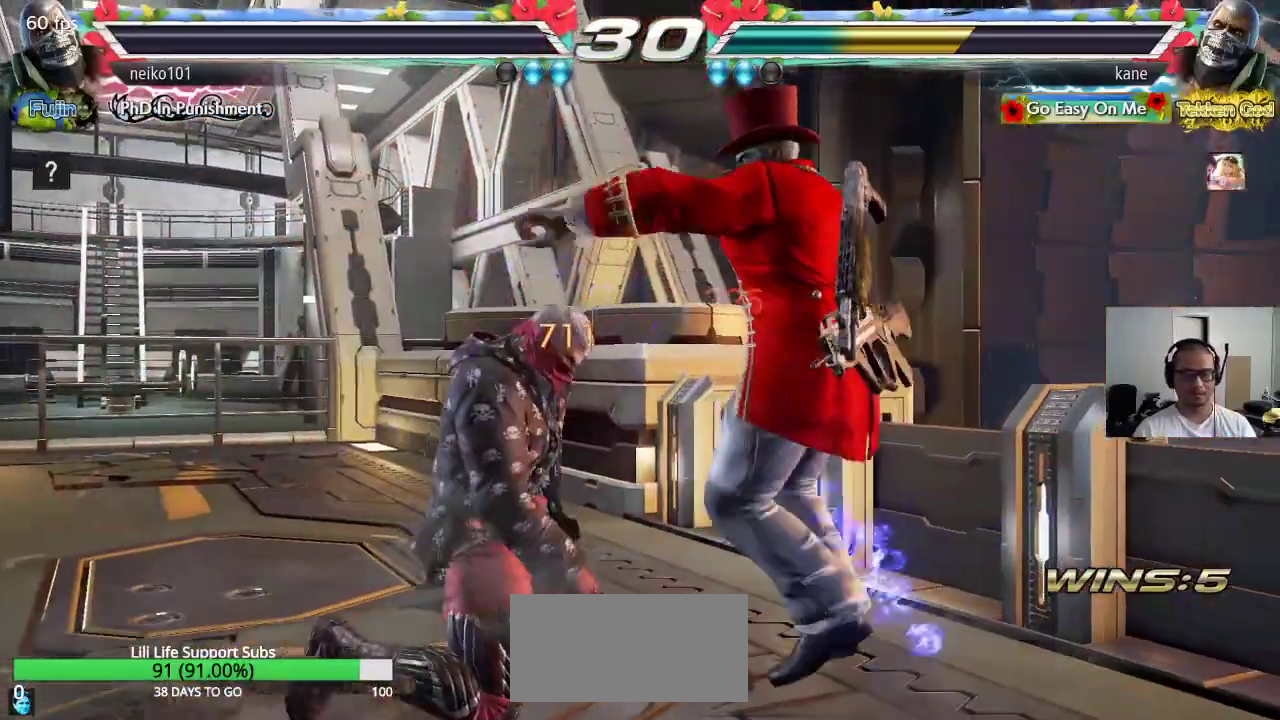
{"buttons": ["CROSS"], "left_stick": "center", "events": [[233, "left_stick", "left"], [283, "left_stick", "center"], [333, "left_stick", "left"], [350, "CIRCLE", "down"], [400, "CIRCLE", "up"], [417, "left_stick", "center"], [467, "CROSS", "down"]]}
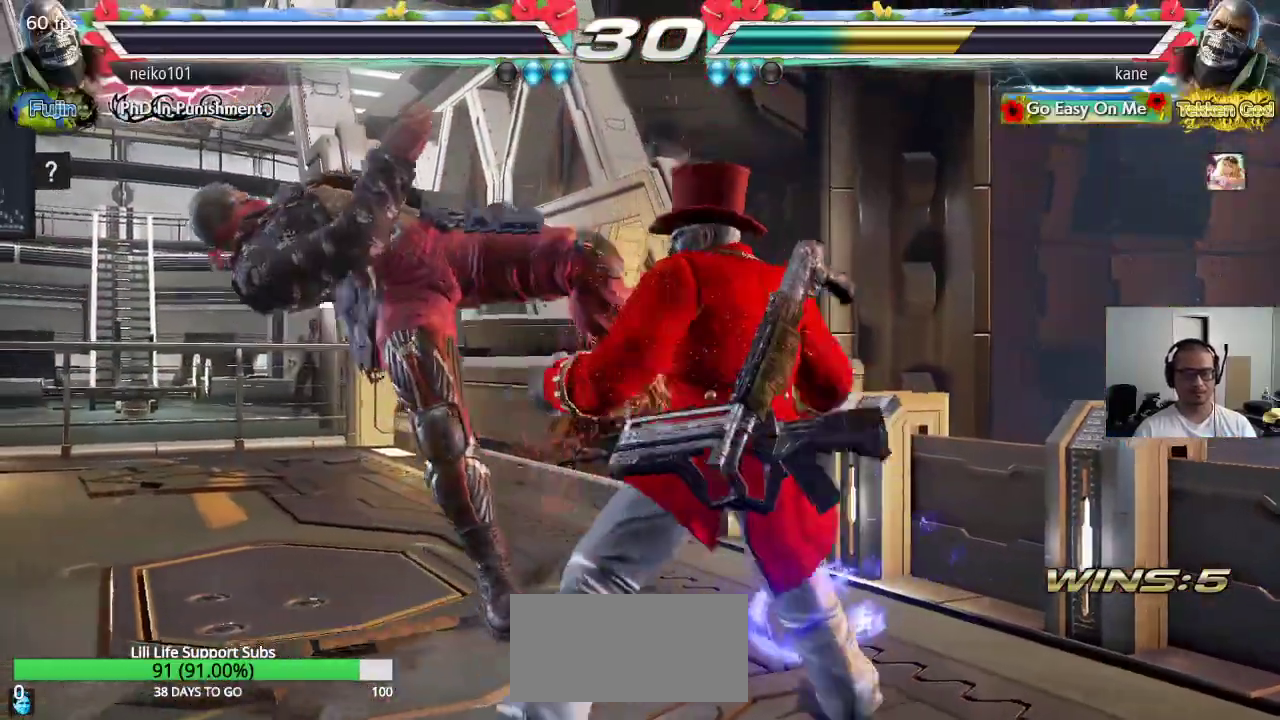
{"buttons": [], "left_stick": "center", "events": [[17, "CROSS", "up"]]}
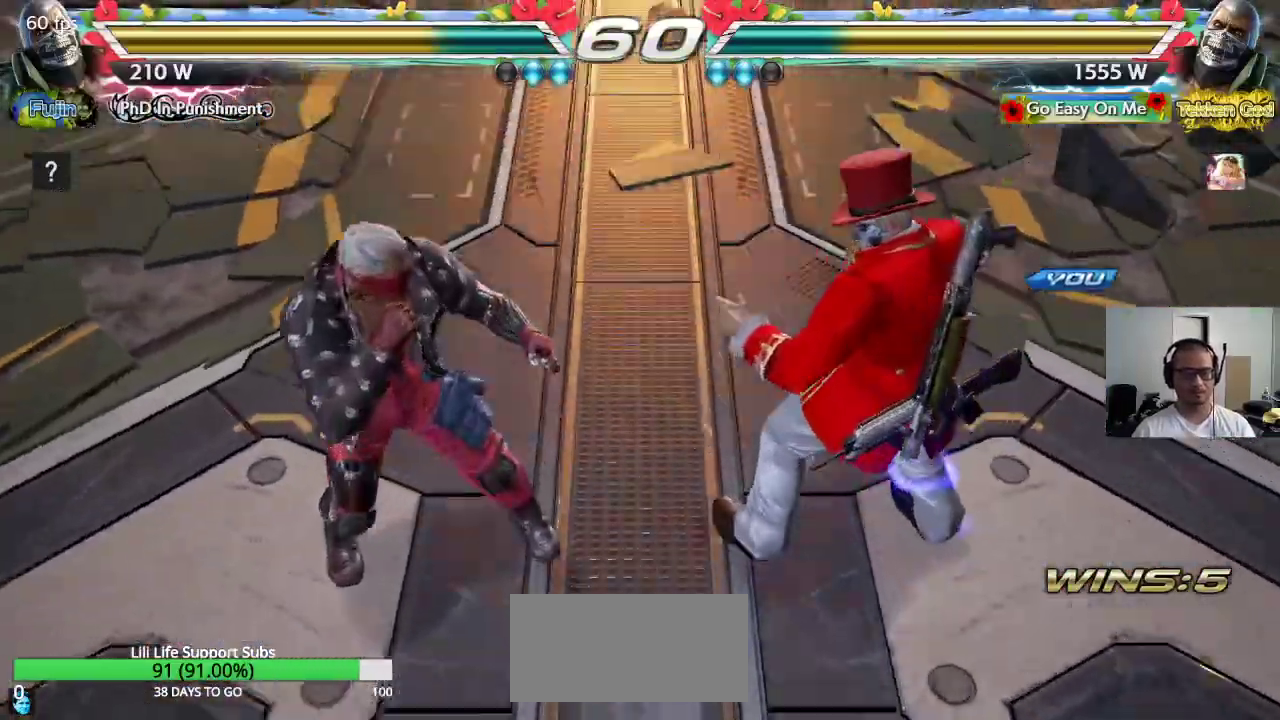
{"buttons": [], "left_stick": "center", "events": []}
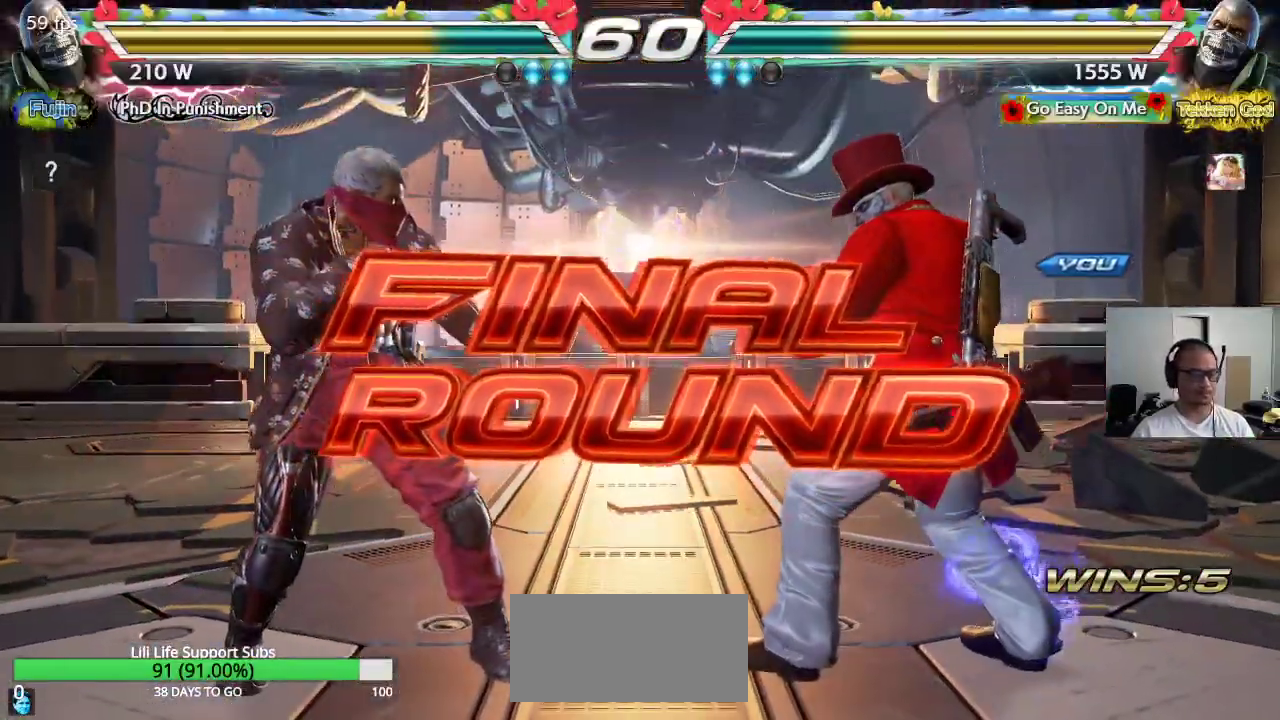
{"buttons": [], "left_stick": "center", "events": [[233, "SQUARE", "down"], [233, "TRIANGLE", "down"], [283, "SQUARE", "up"], [300, "TRIANGLE", "up"], [400, "TRIANGLE", "down"], [450, "TRIANGLE", "up"]]}
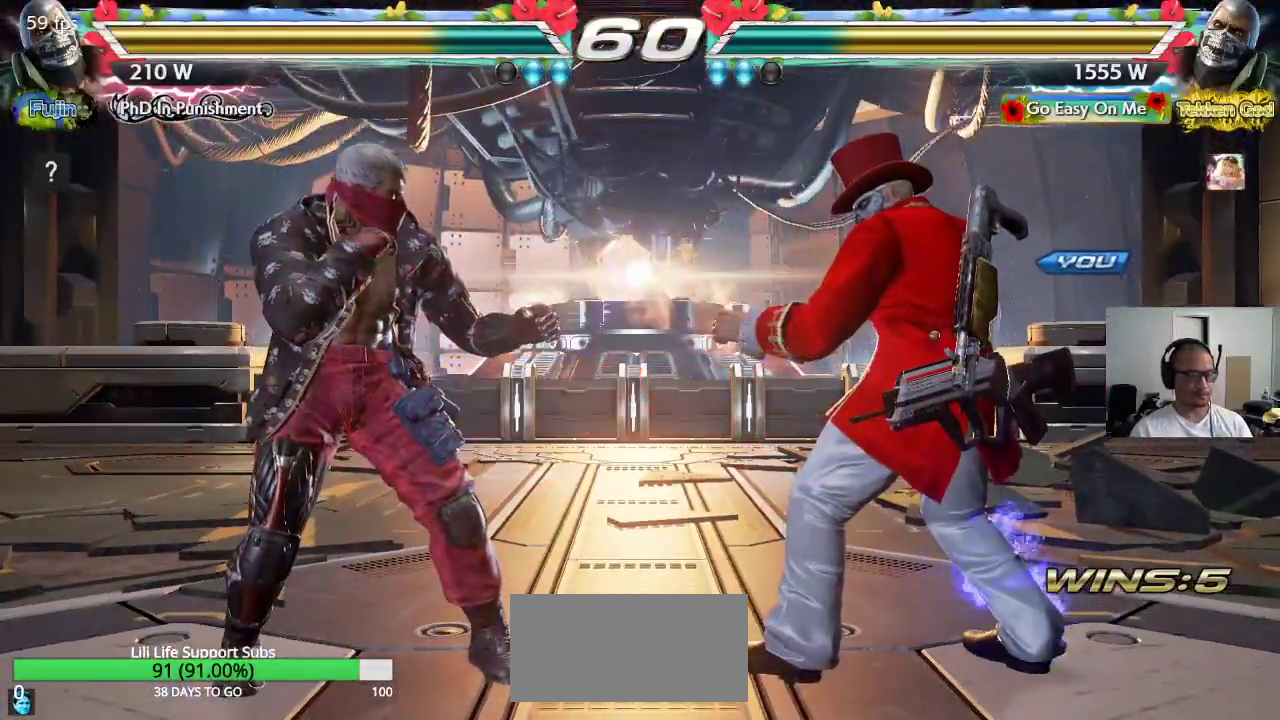
{"buttons": ["SQUARE"], "left_stick": "center", "events": [[50, "TRIANGLE", "down"], [100, "TRIANGLE", "up"], [200, "TRIANGLE", "down"], [283, "TRIANGLE", "up"], [333, "SQUARE", "down"], [350, "SQUARE", "up"], [367, "TRIANGLE", "down"], [450, "TRIANGLE", "up"], [467, "SQUARE", "down"]]}
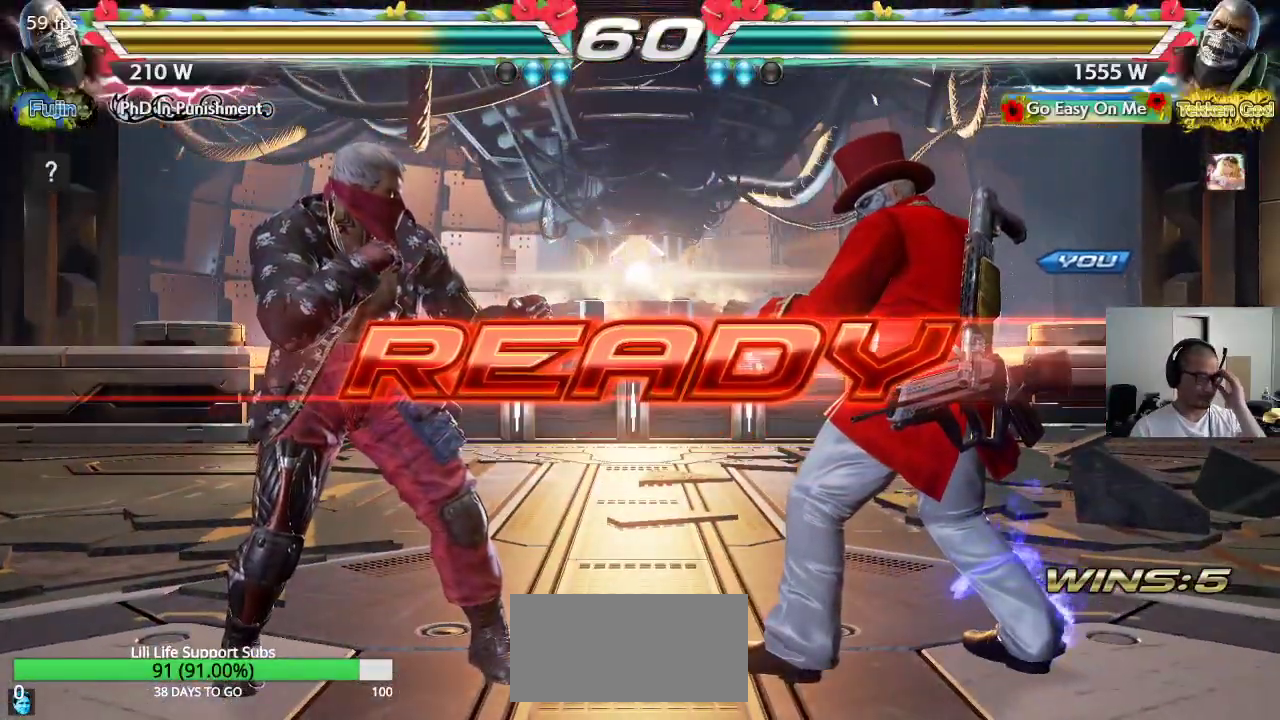
{"buttons": ["SQUARE", "TRIANGLE"], "left_stick": "center", "events": [[17, "SQUARE", "up"], [17, "TRIANGLE", "down"], [117, "CROSS", "down"], [117, "SQUARE", "down"], [117, "TRIANGLE", "up"], [167, "CROSS", "up"], [183, "SQUARE", "up"], [183, "TRIANGLE", "down"], [250, "TRIANGLE", "up"], [283, "CROSS", "down"], [283, "SQUARE", "down"], [333, "CROSS", "up"], [333, "SQUARE", "up"], [333, "TRIANGLE", "down"], [417, "TRIANGLE", "up"], [433, "CROSS", "down"], [433, "SQUARE", "down"], [483, "TRIANGLE", "down"], [500, "CROSS", "up"]]}
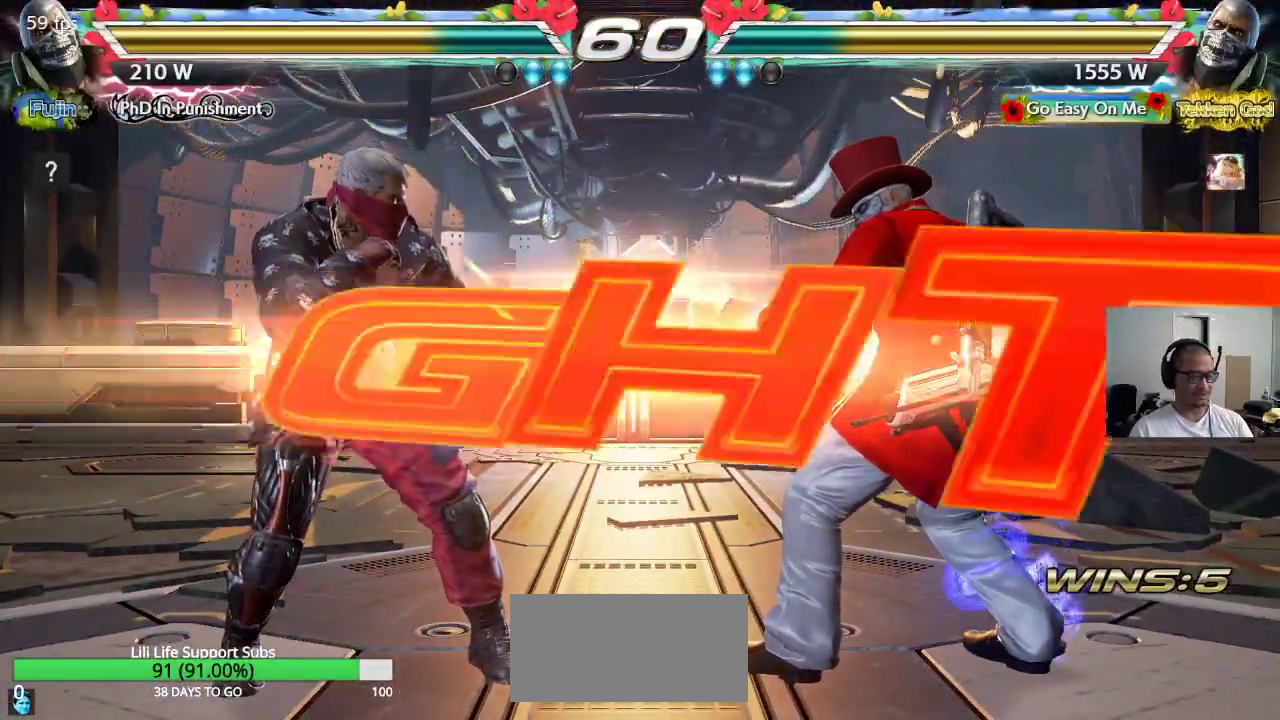
{"buttons": [], "left_stick": "center", "events": [[17, "SQUARE", "up"], [67, "CROSS", "down"], [67, "SQUARE", "down"], [467, "CROSS", "up"], [483, "SQUARE", "up"], [483, "TRIANGLE", "up"]]}
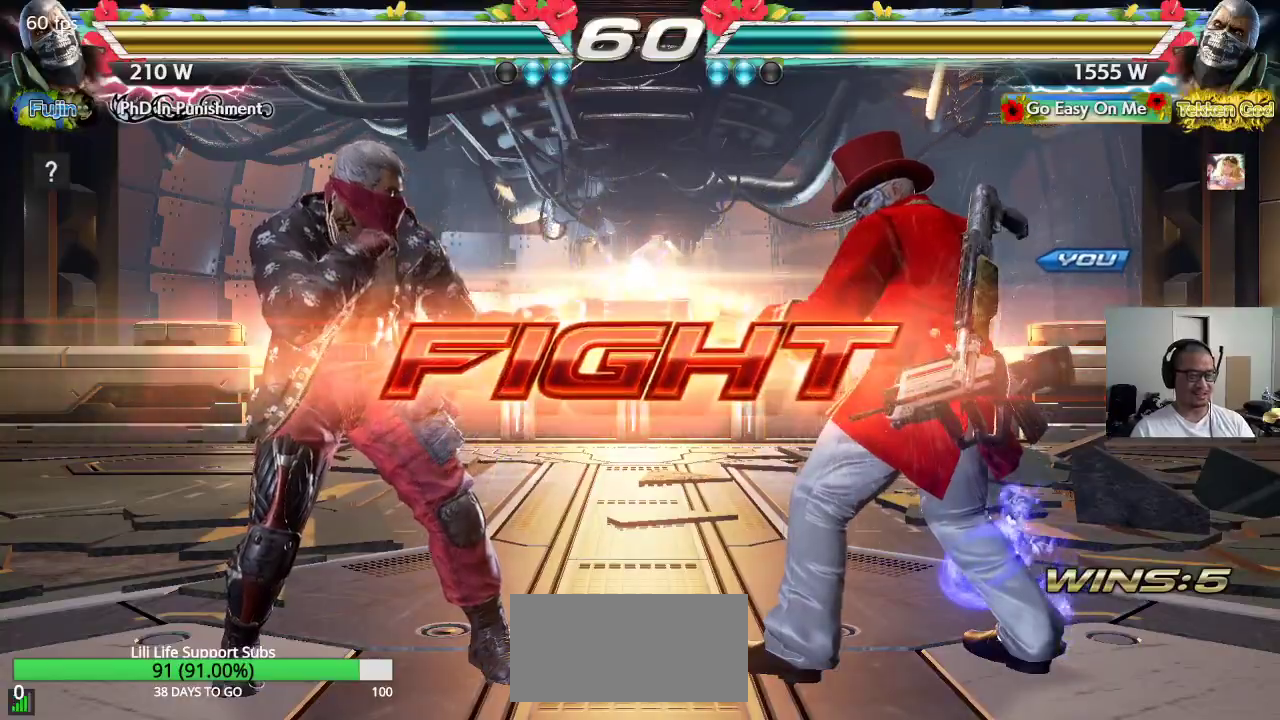
{"buttons": [], "left_stick": "right", "events": [[200, "left_stick", "right"], [283, "left_stick", "center"], [333, "left_stick", "right"]]}
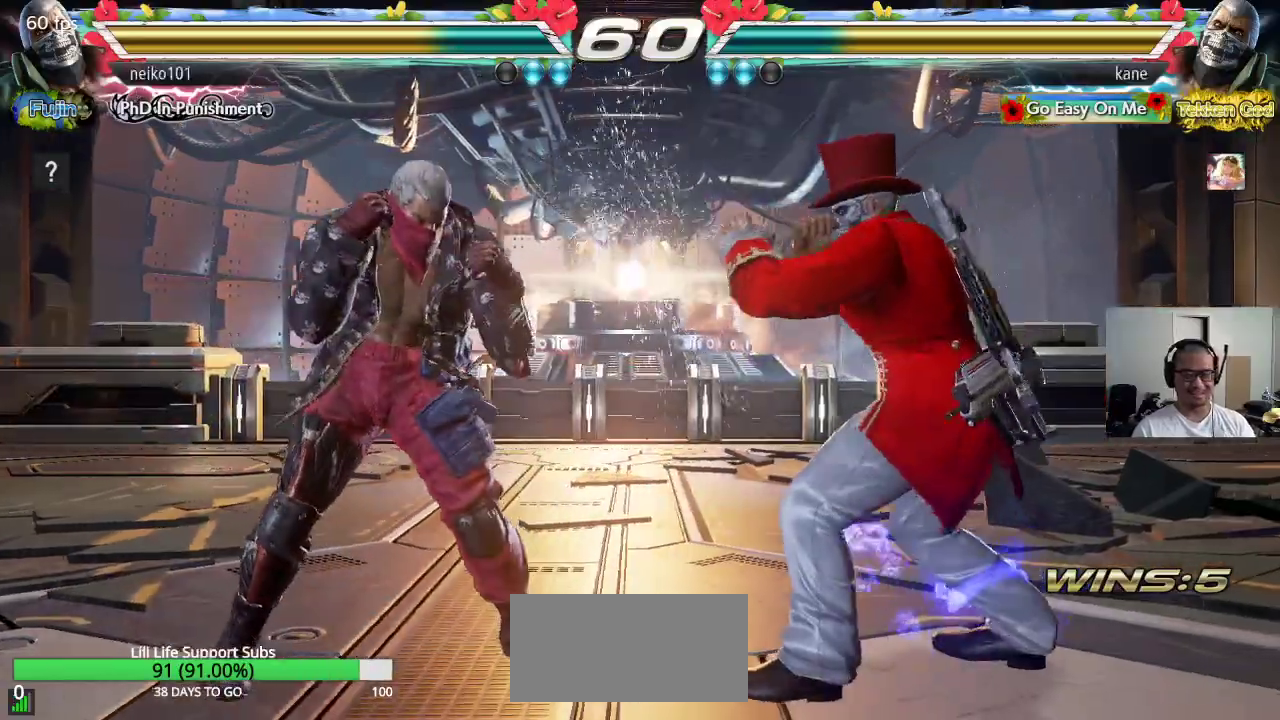
{"buttons": [], "left_stick": "right", "events": [[117, "left_stick", "center"], [183, "left_stick", "right"], [250, "left_stick", "center"], [300, "left_stick", "right"]]}